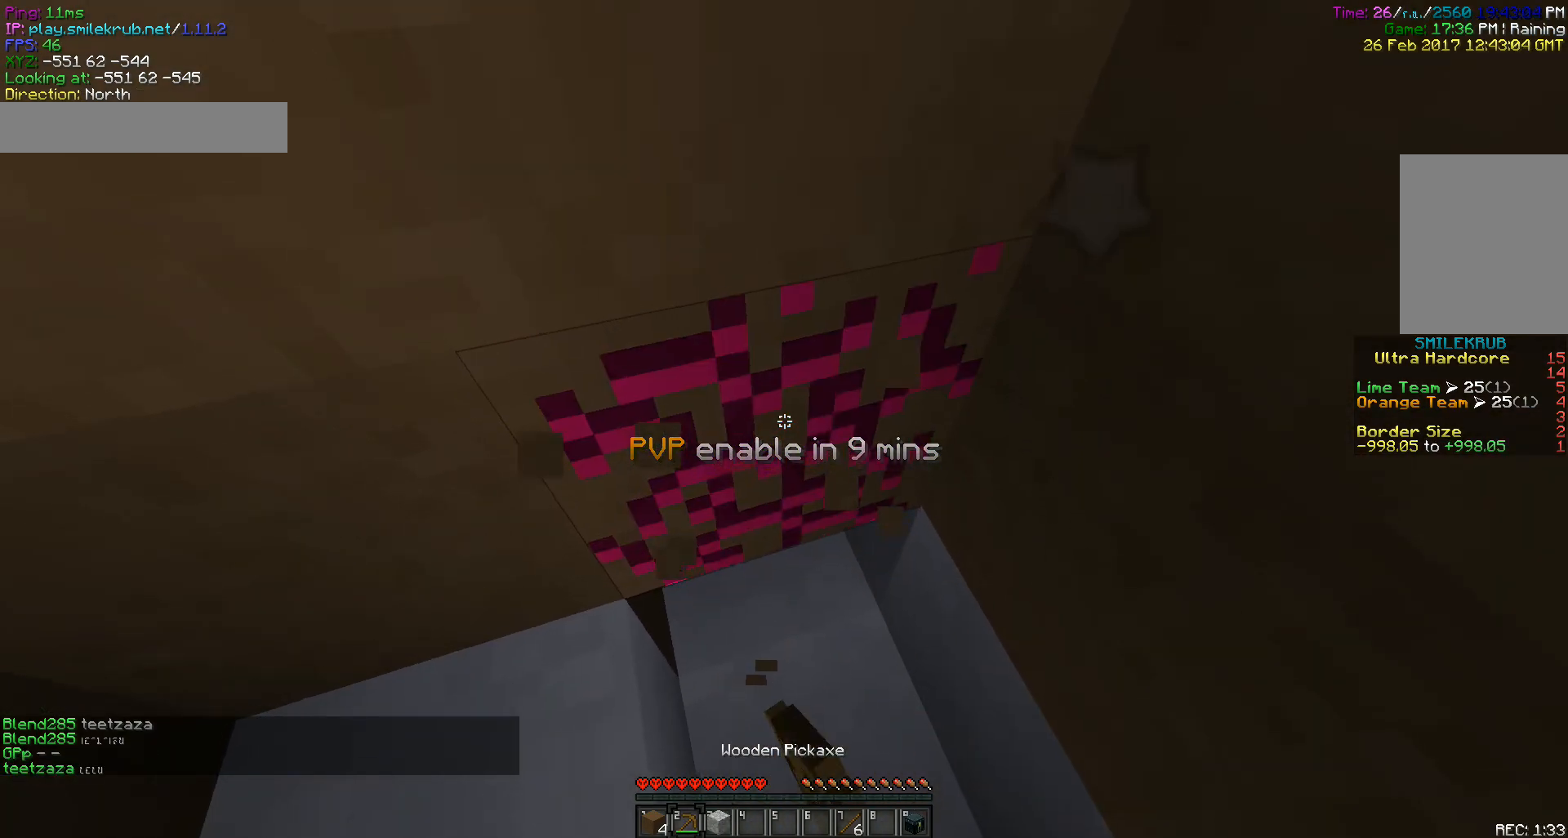
Gameplay with keyboard and mouse; each line is a JSON object with the keys and mouse buttons held at the frame after it. "events" lists presses ("down") and releases ("up") of "a", "d", "s", "w", "mouse_left" and "mouse_right" between this image and that frame as [ms after this image, input, new state], when the widget could be followed in between. "mouse_left", "mouse_right" = the "left", "right" buttons of the "mouse" list. No other keys are recorded. Fast repeated clicks can show as one long hold. Mouse movement is not recorded.
{"keys": [], "mouse": ["left"], "events": []}
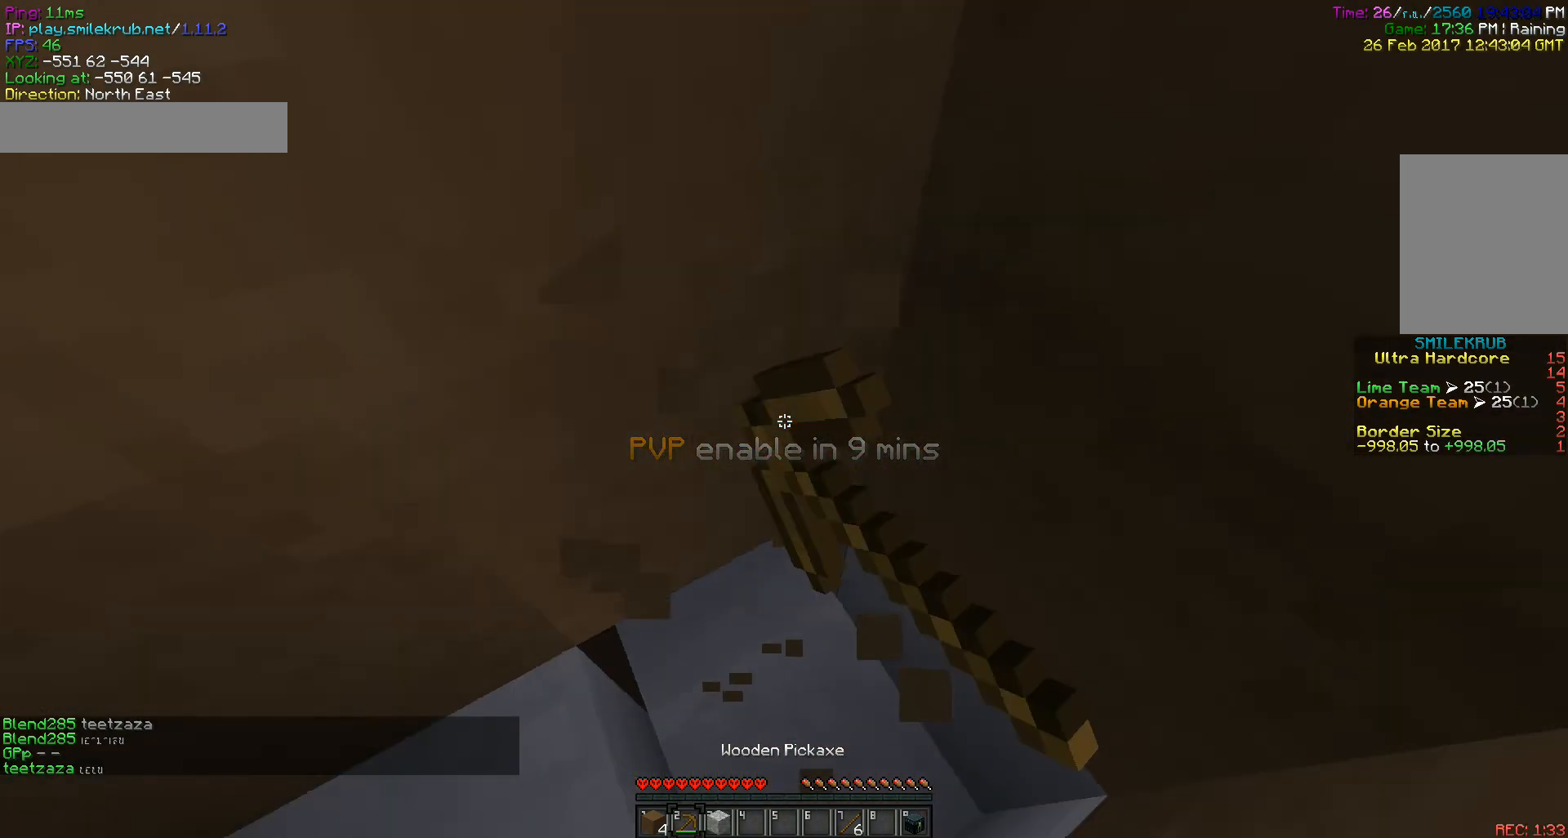
{"keys": [], "mouse": ["left"], "events": []}
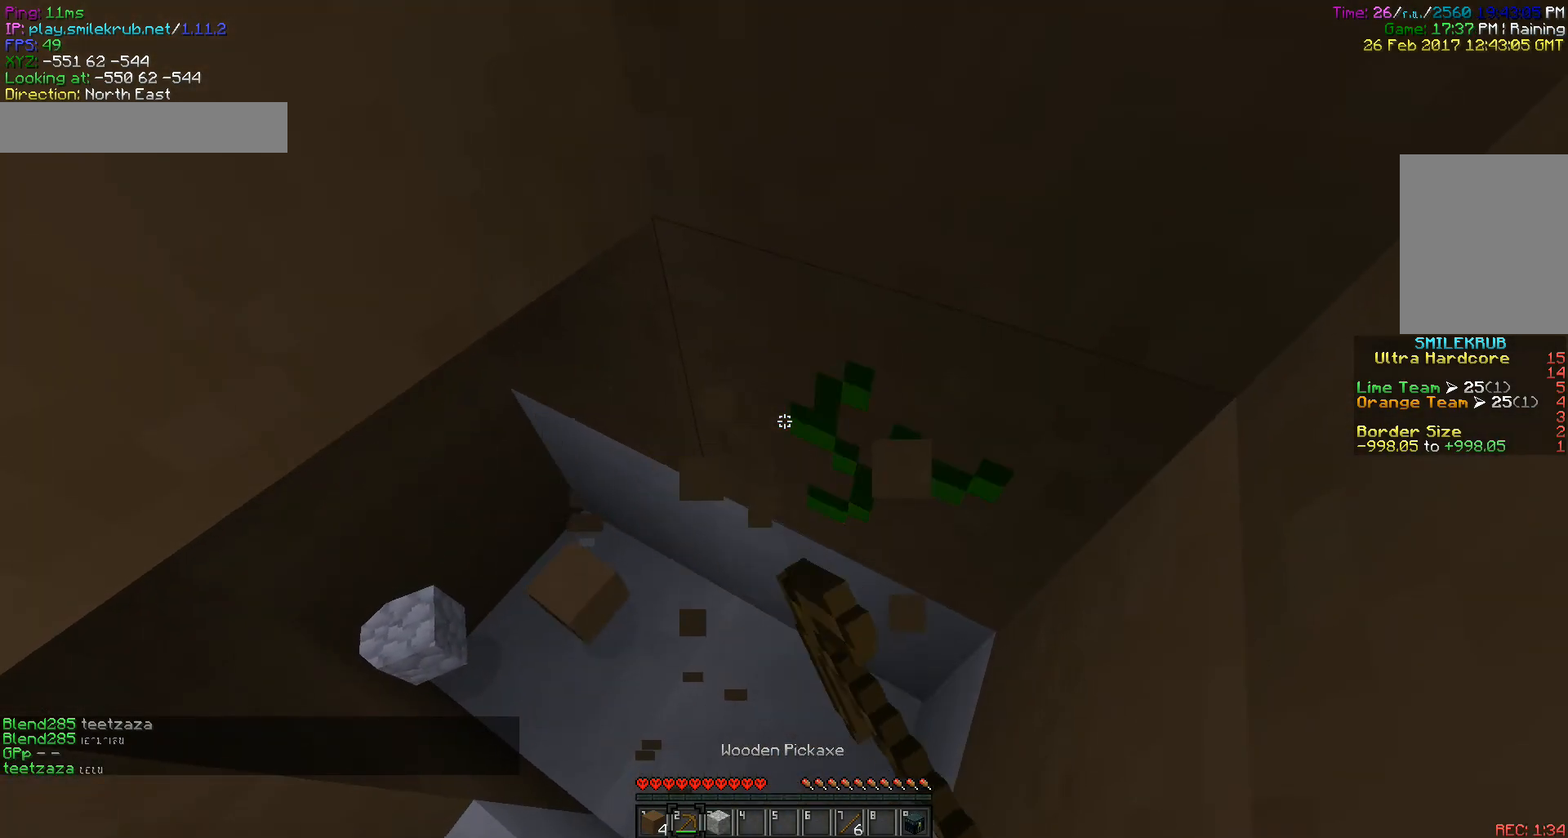
{"keys": [], "mouse": ["left"], "events": []}
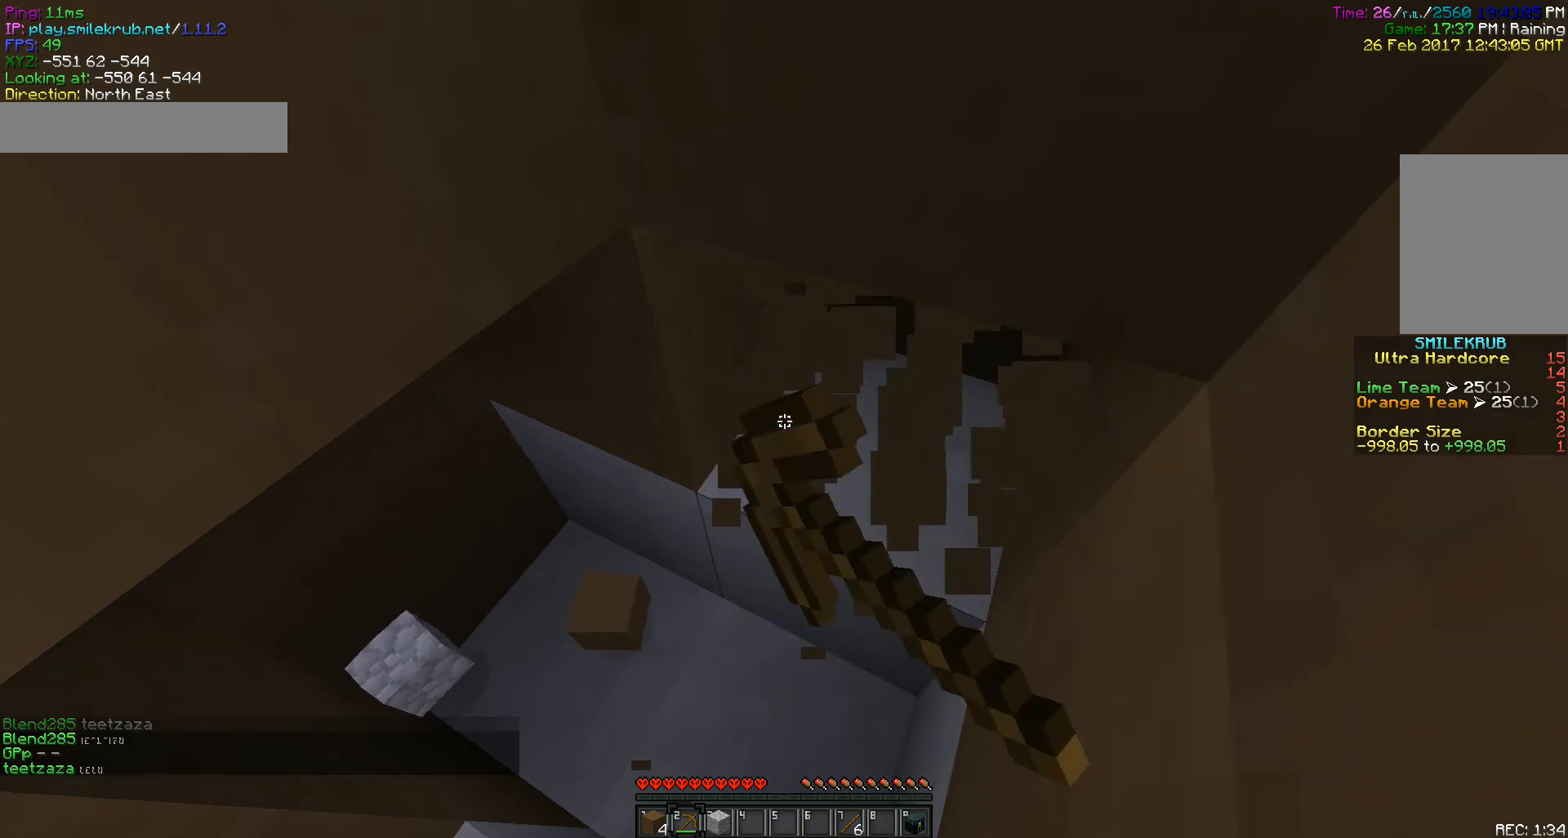
{"keys": [], "mouse": ["left"], "events": []}
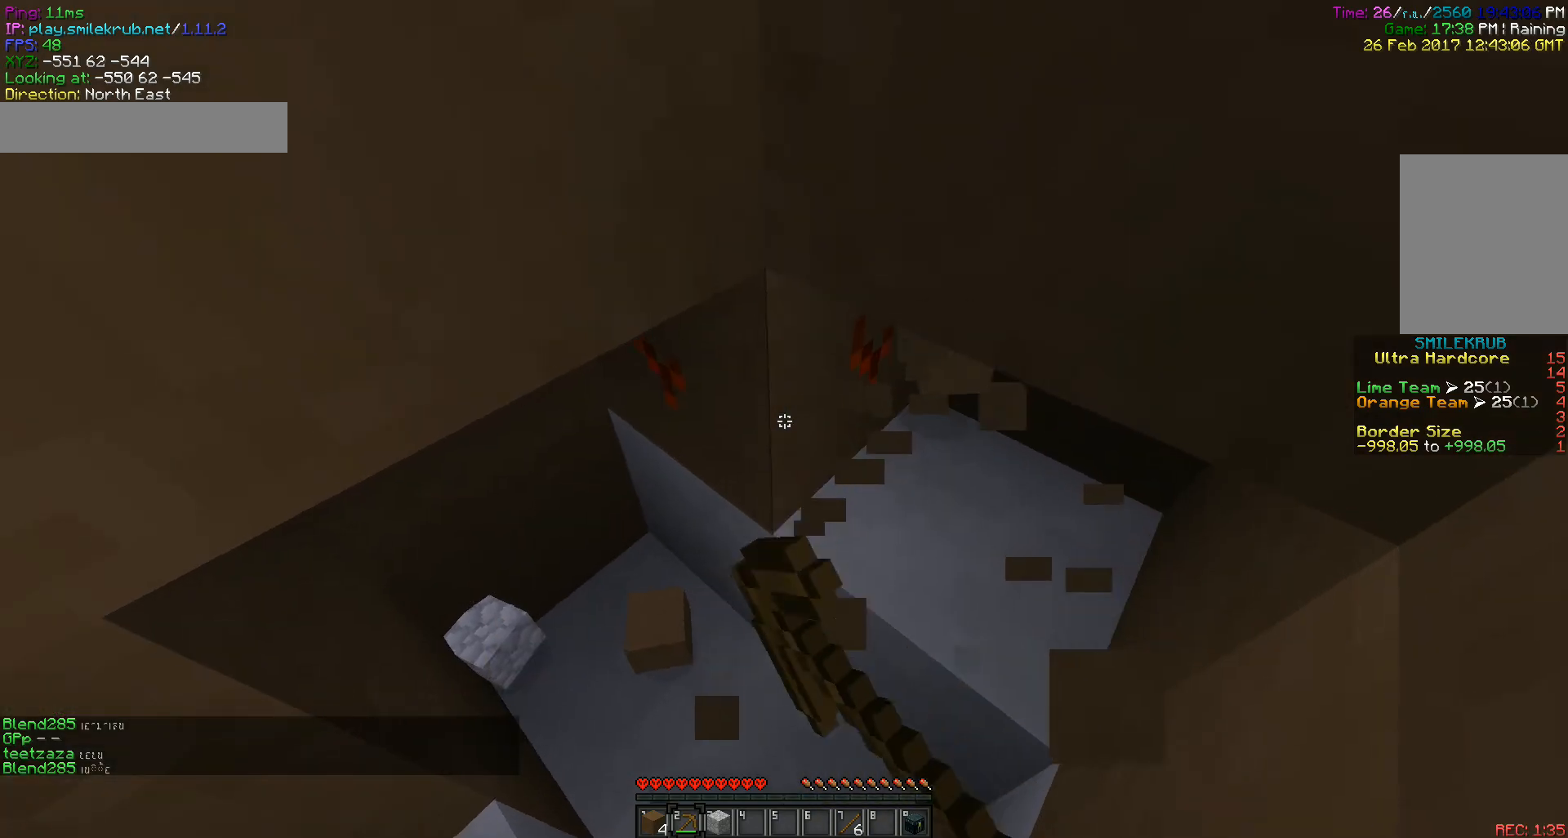
{"keys": [], "mouse": ["left"], "events": []}
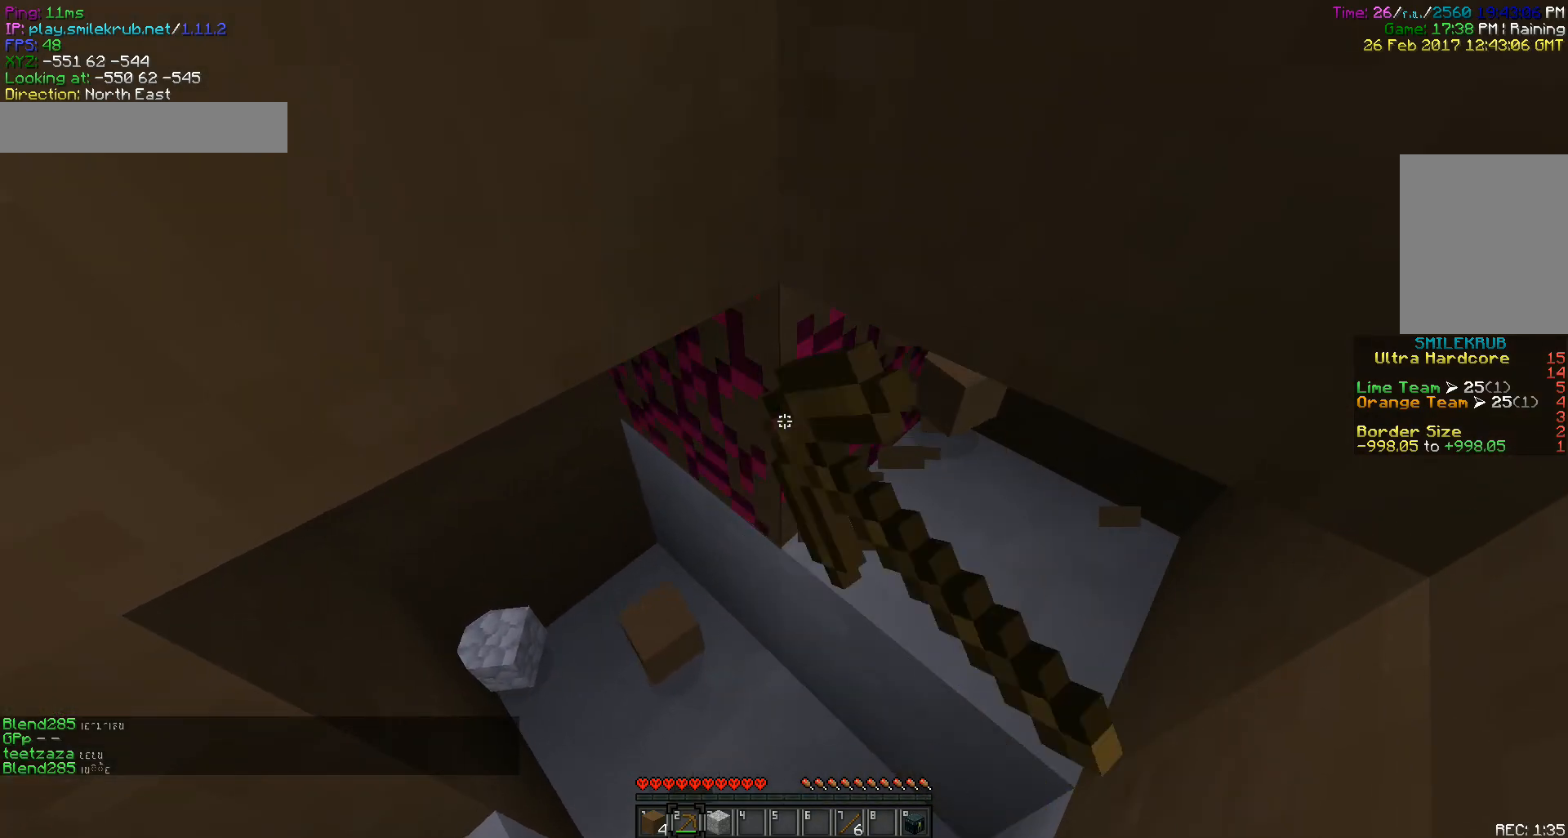
{"keys": [], "mouse": ["left"], "events": [[233, "w", "down"], [367, "w", "up"]]}
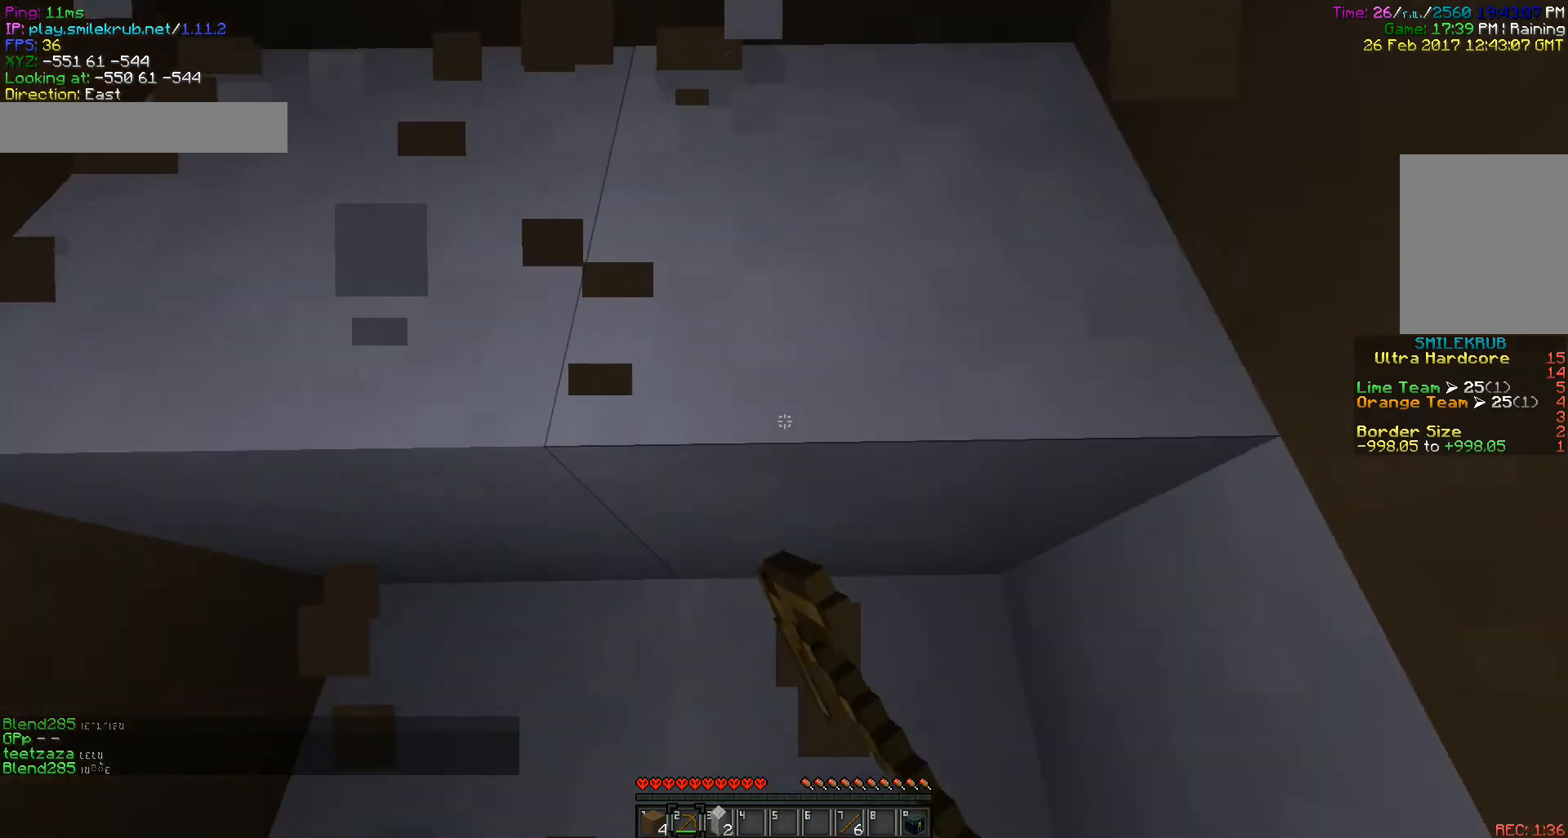
{"keys": [], "mouse": ["left"], "events": [[133, "d", "down"], [333, "d", "up"]]}
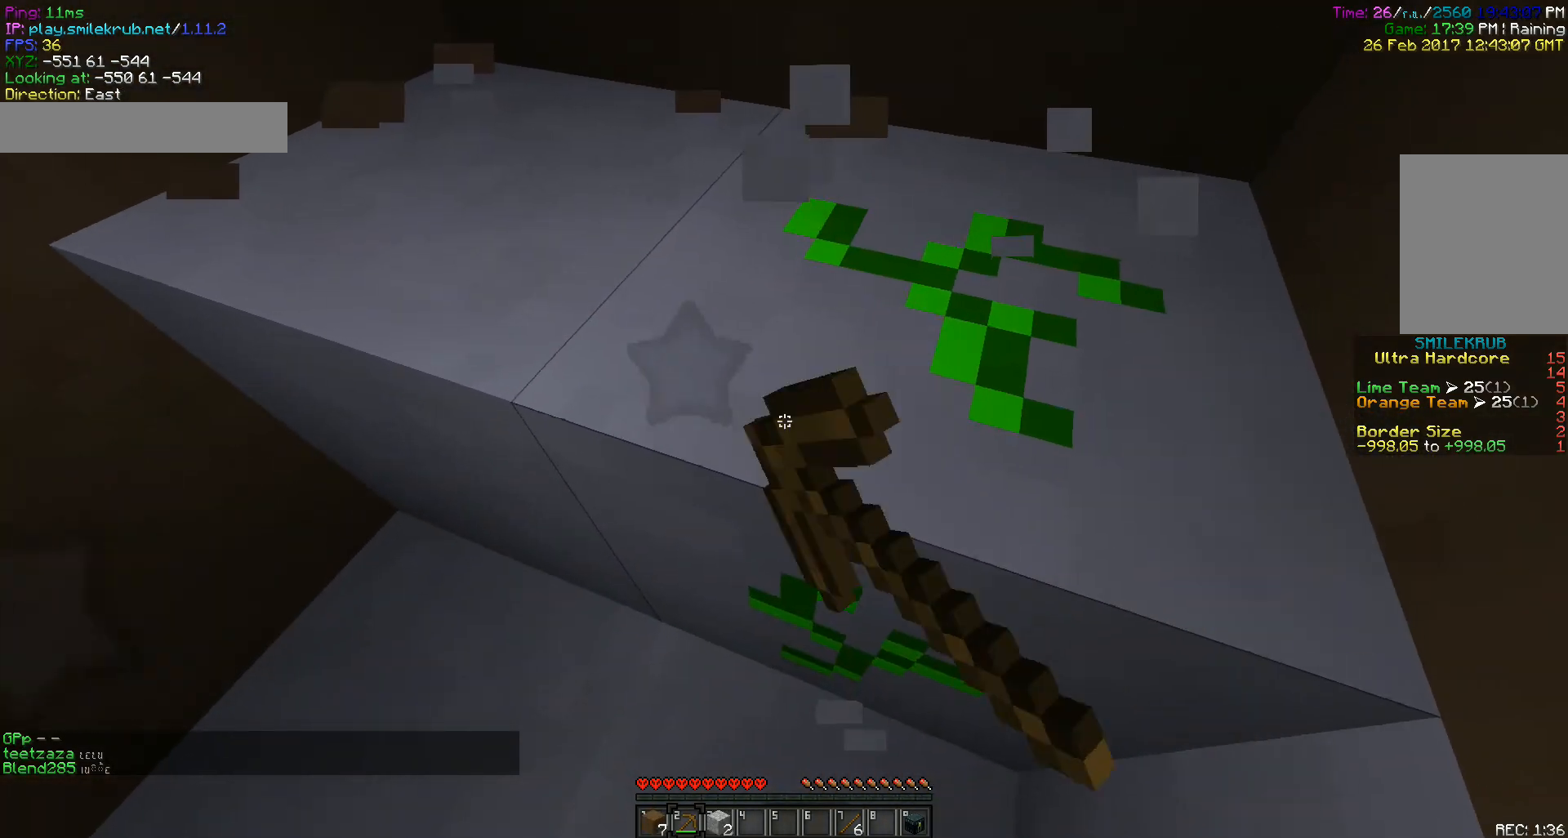
{"keys": [], "mouse": ["left"], "events": []}
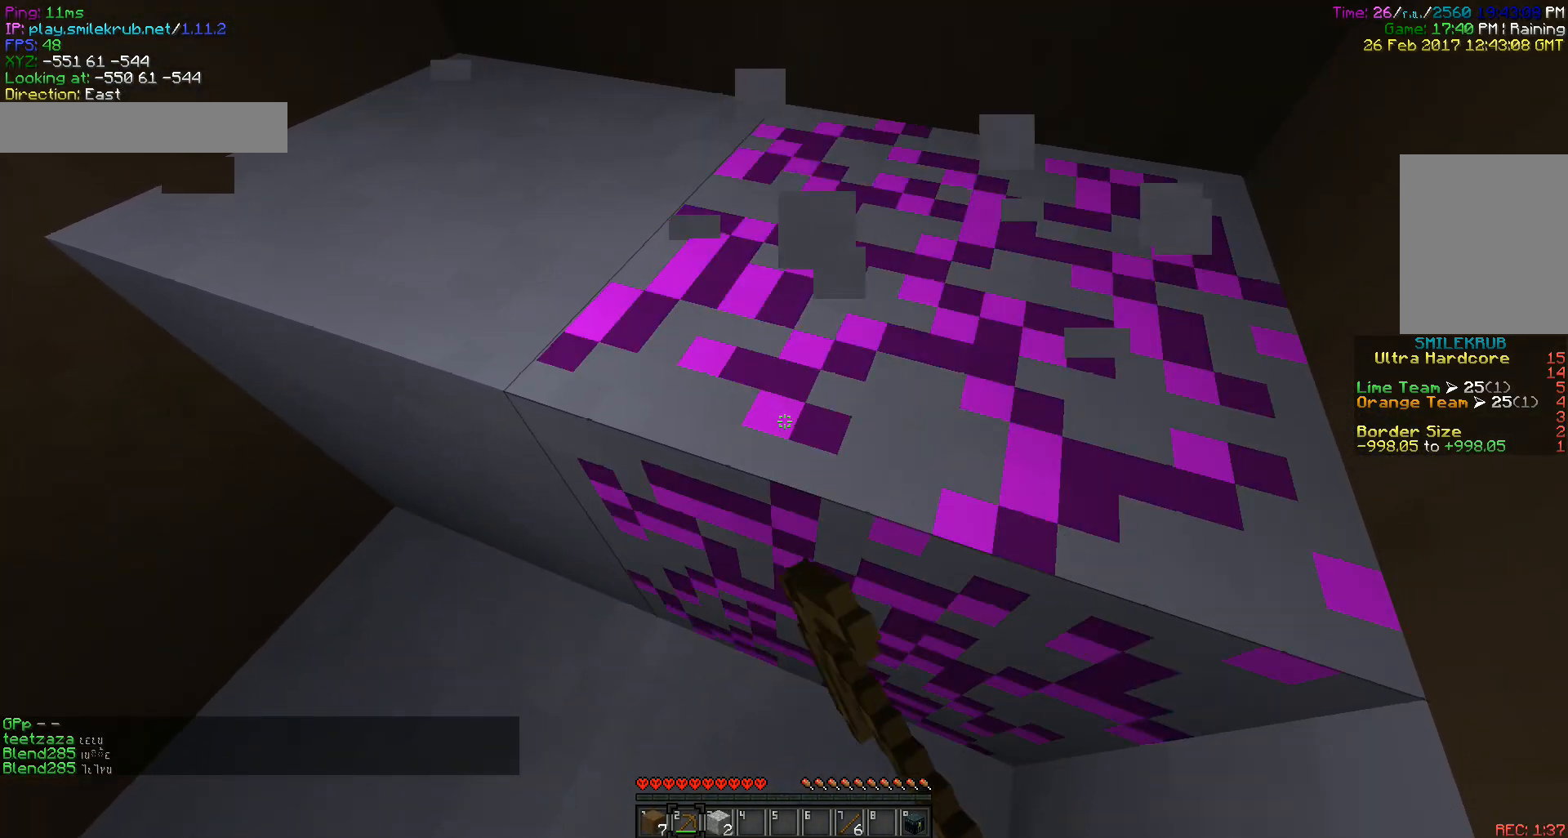
{"keys": [], "mouse": ["left"], "events": []}
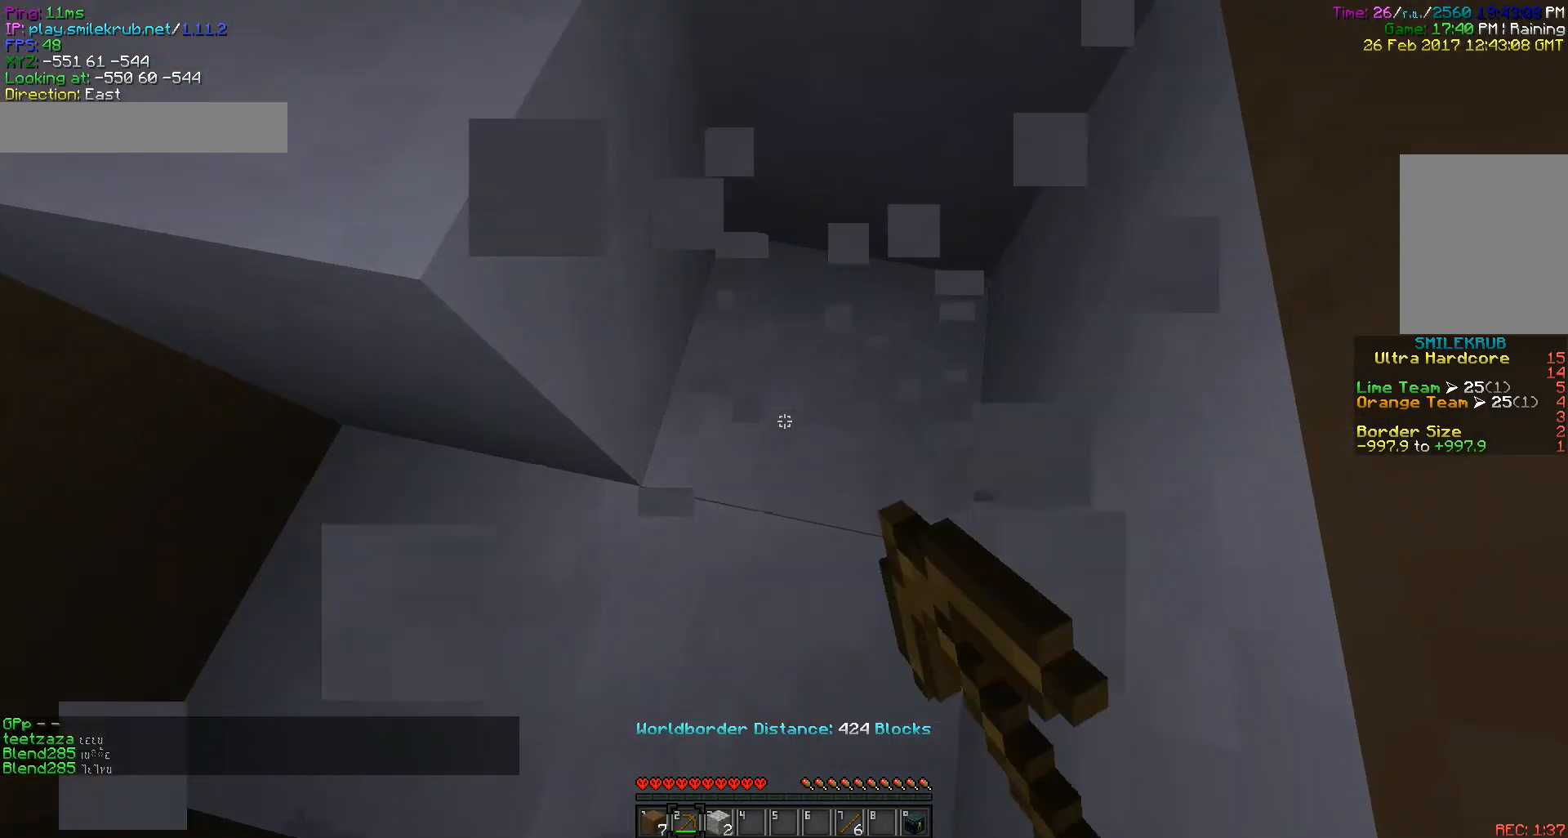
{"keys": [], "mouse": ["left"], "events": []}
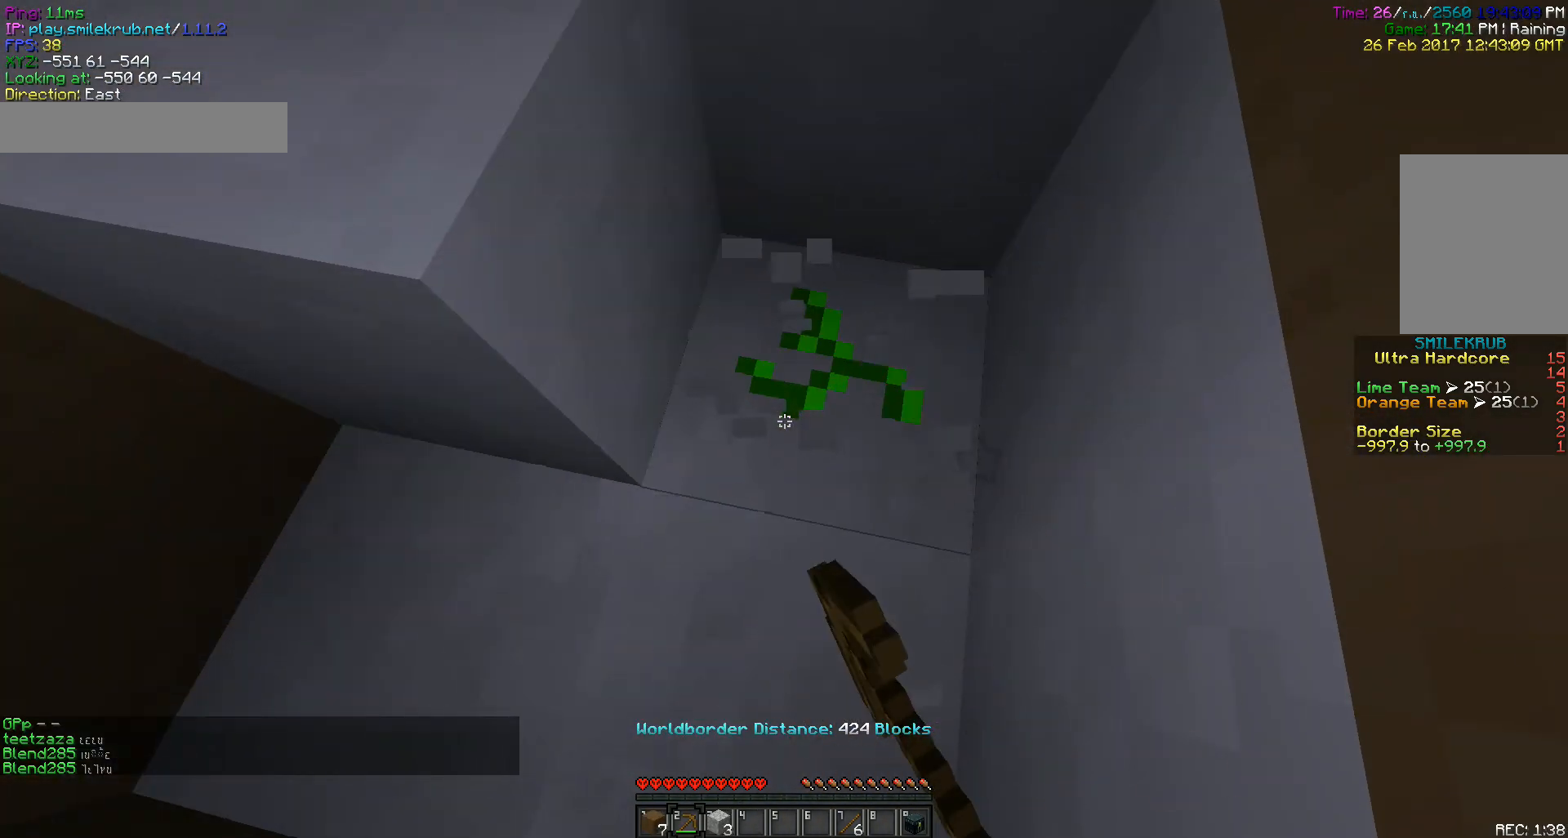
{"keys": ["d"], "mouse": ["left"], "events": [[117, "d", "down"]]}
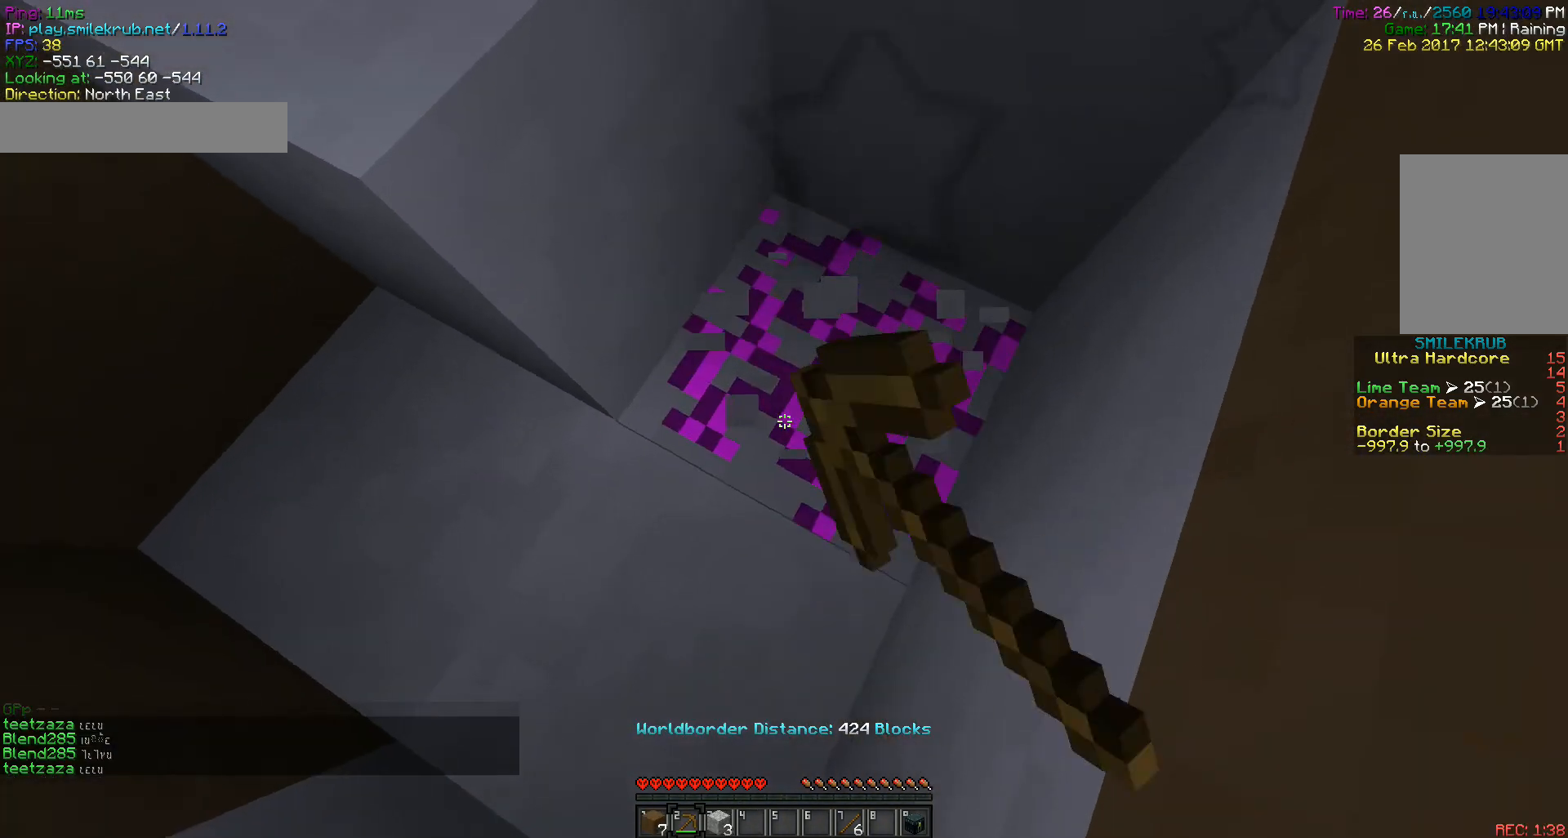
{"keys": ["d"], "mouse": ["left"], "events": []}
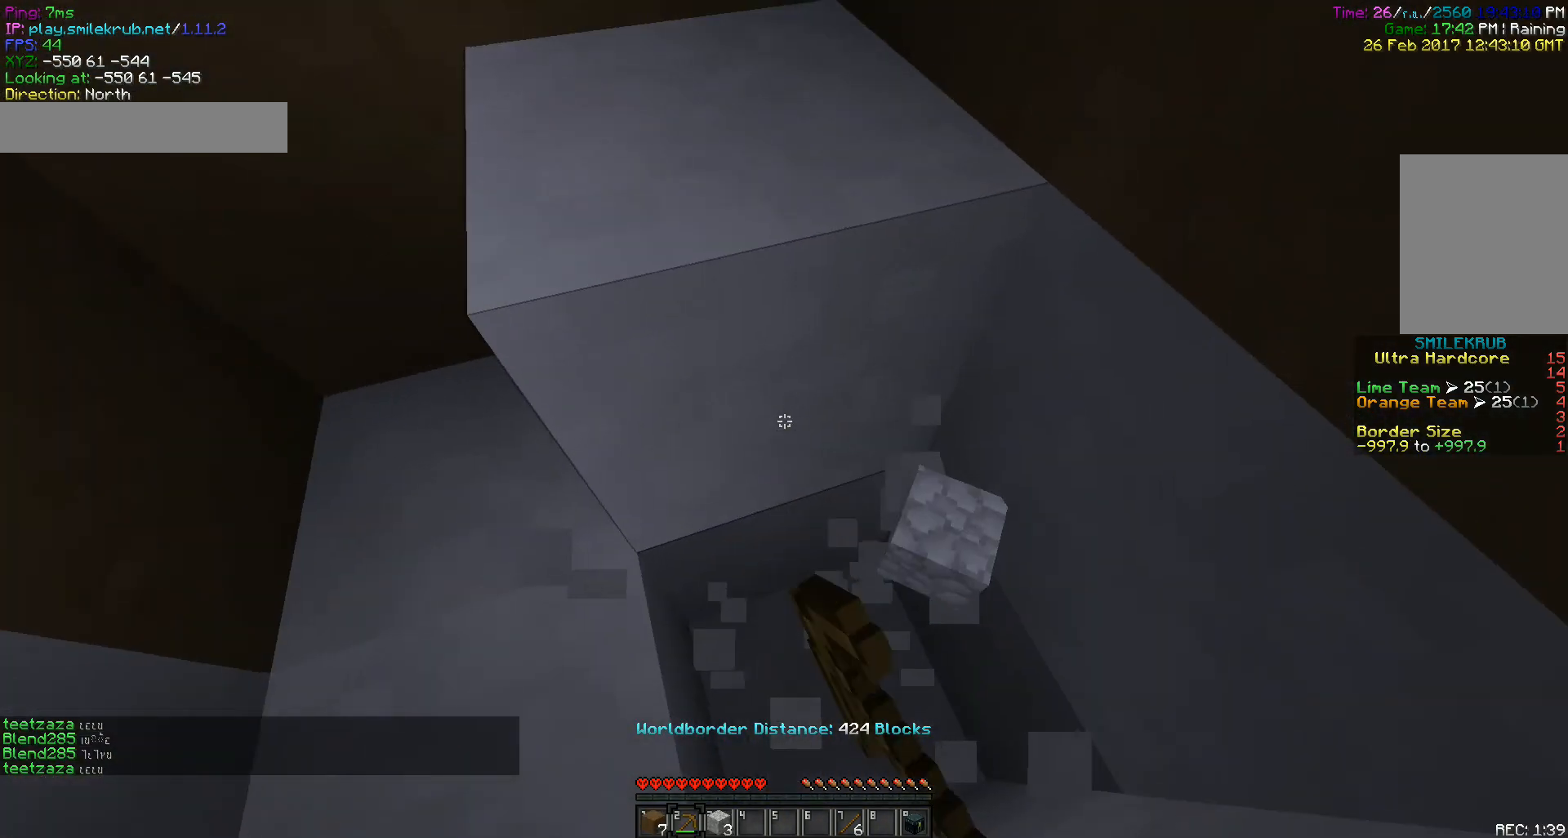
{"keys": [], "mouse": ["left"], "events": [[117, "d", "up"]]}
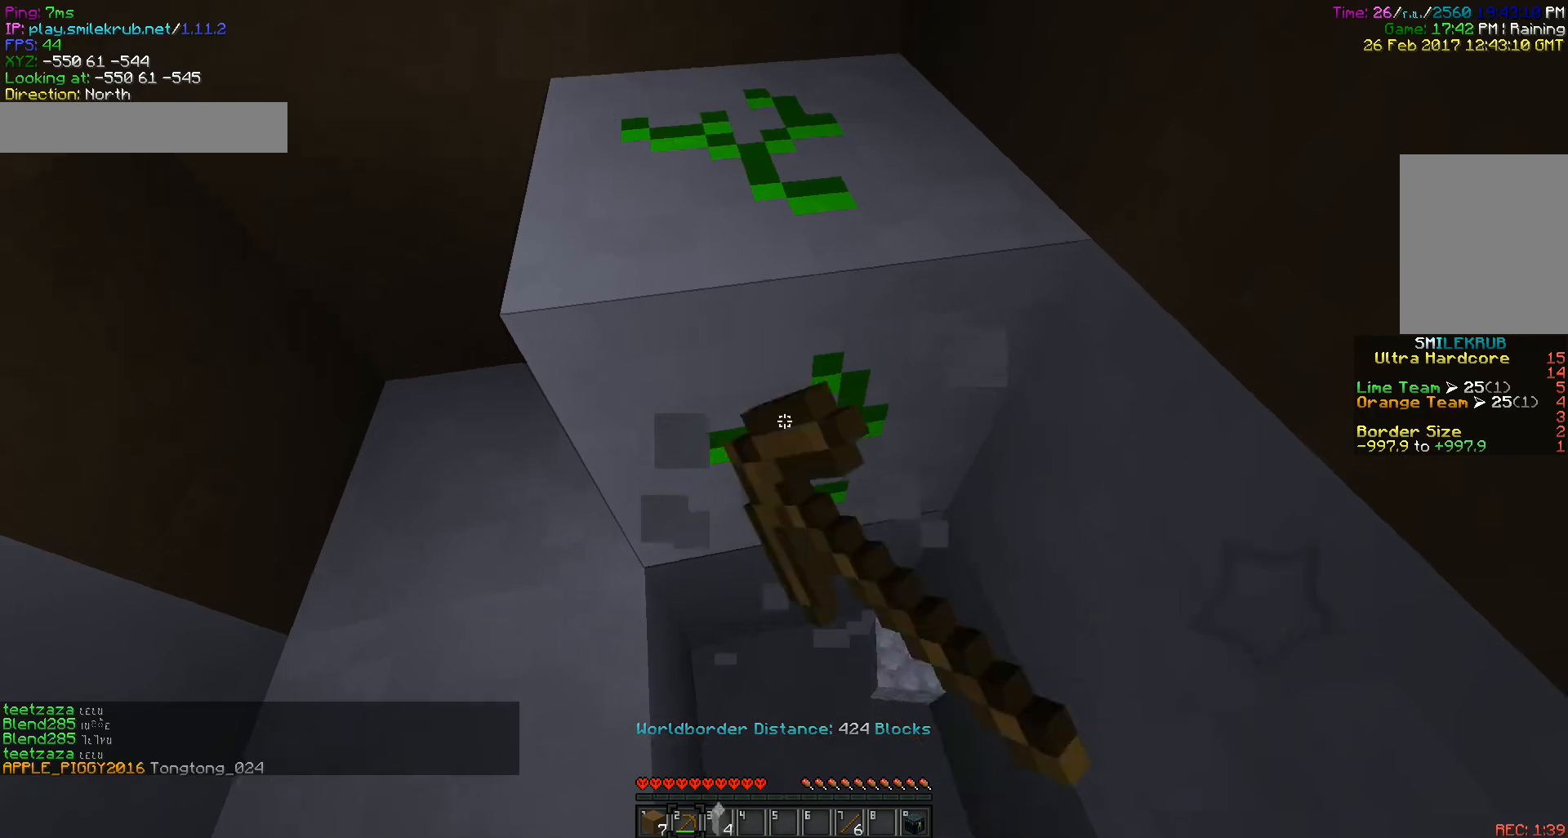
{"keys": [], "mouse": ["left"], "events": []}
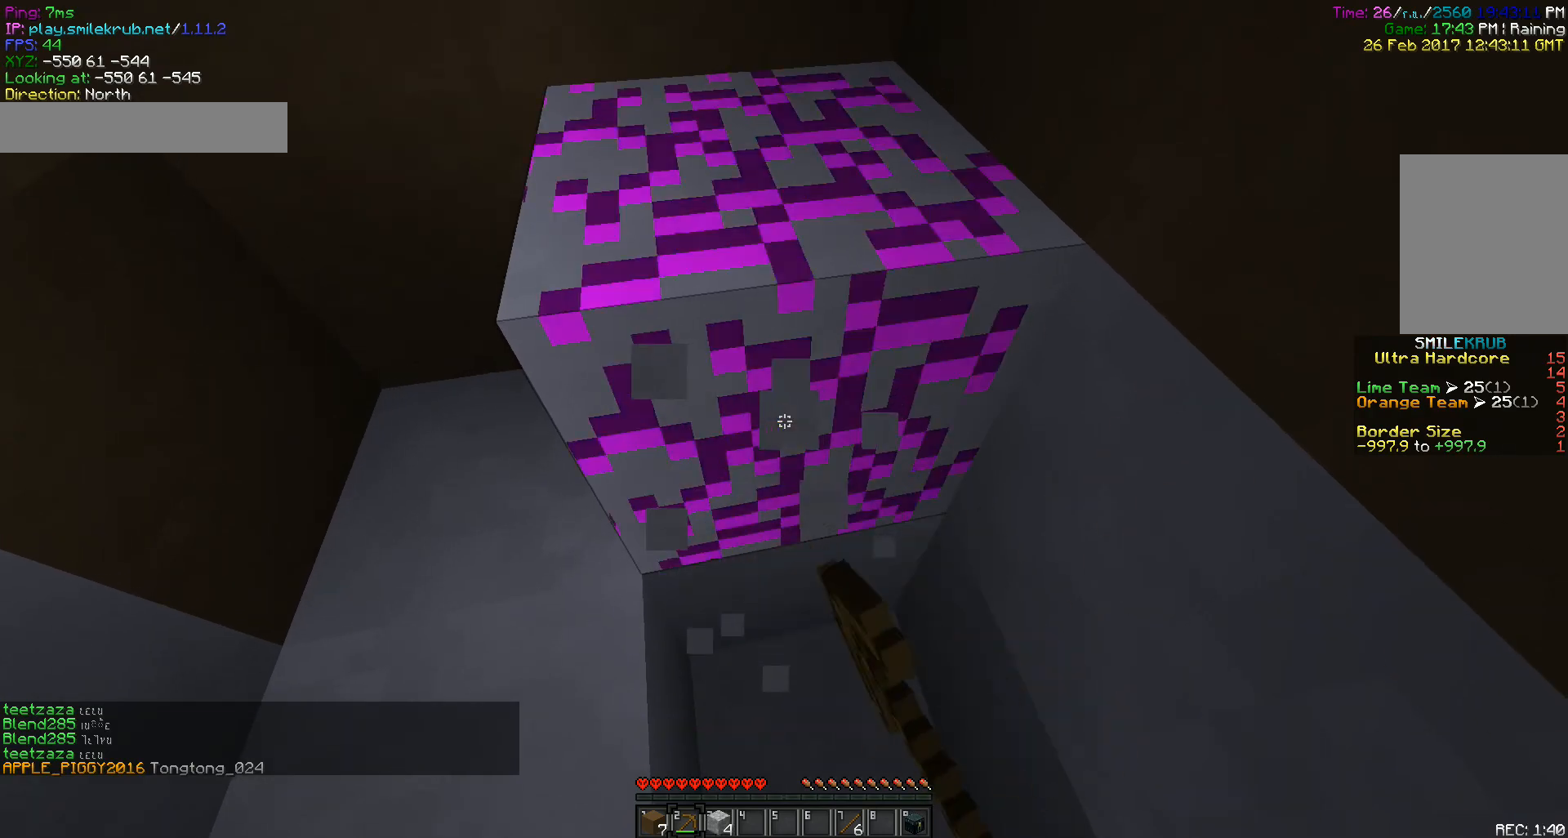
{"keys": [], "mouse": ["left"], "events": []}
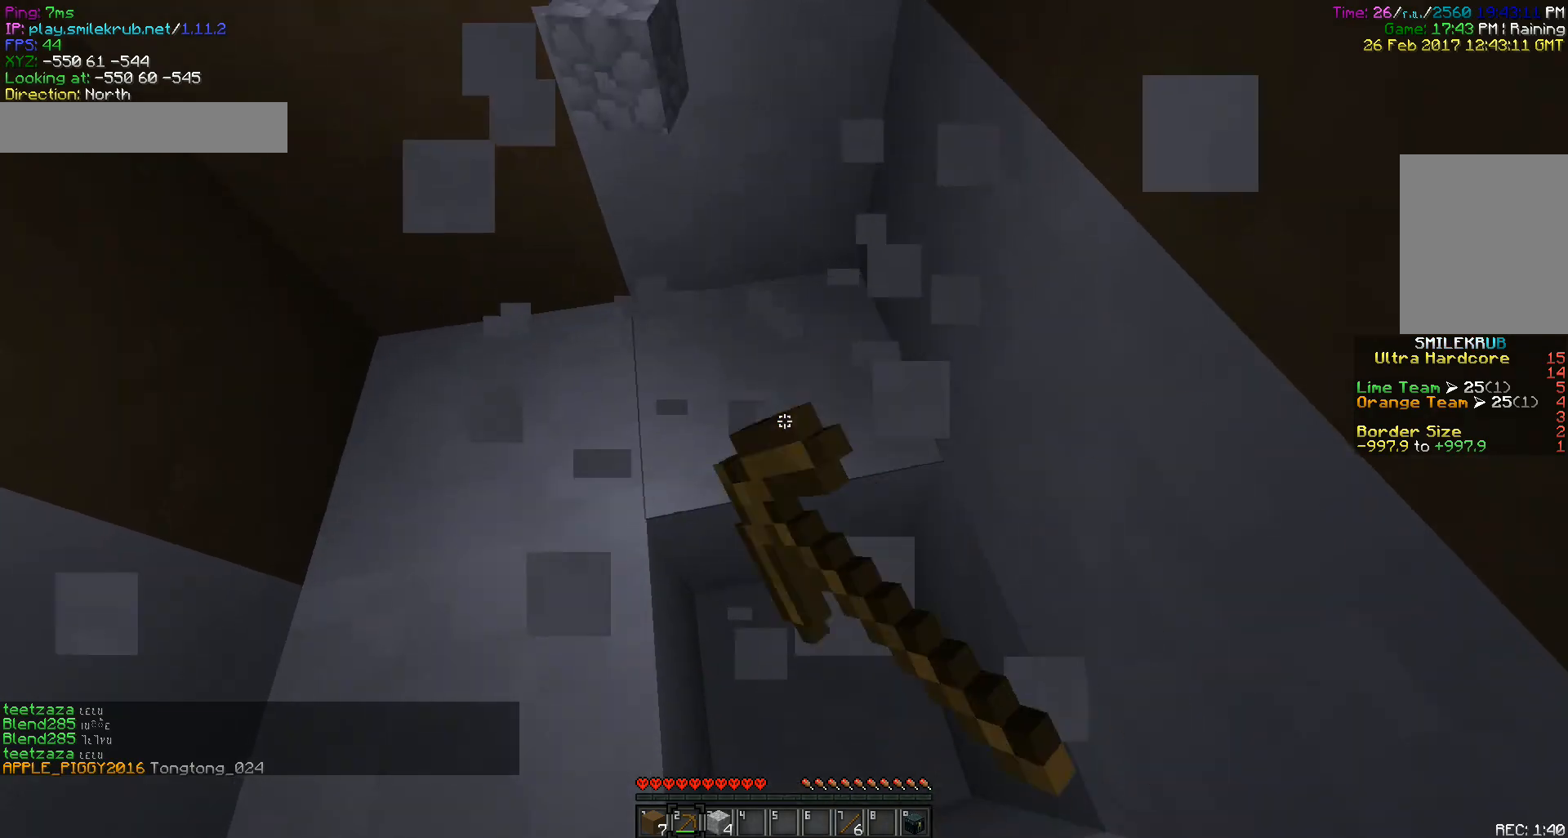
{"keys": [], "mouse": ["left"], "events": []}
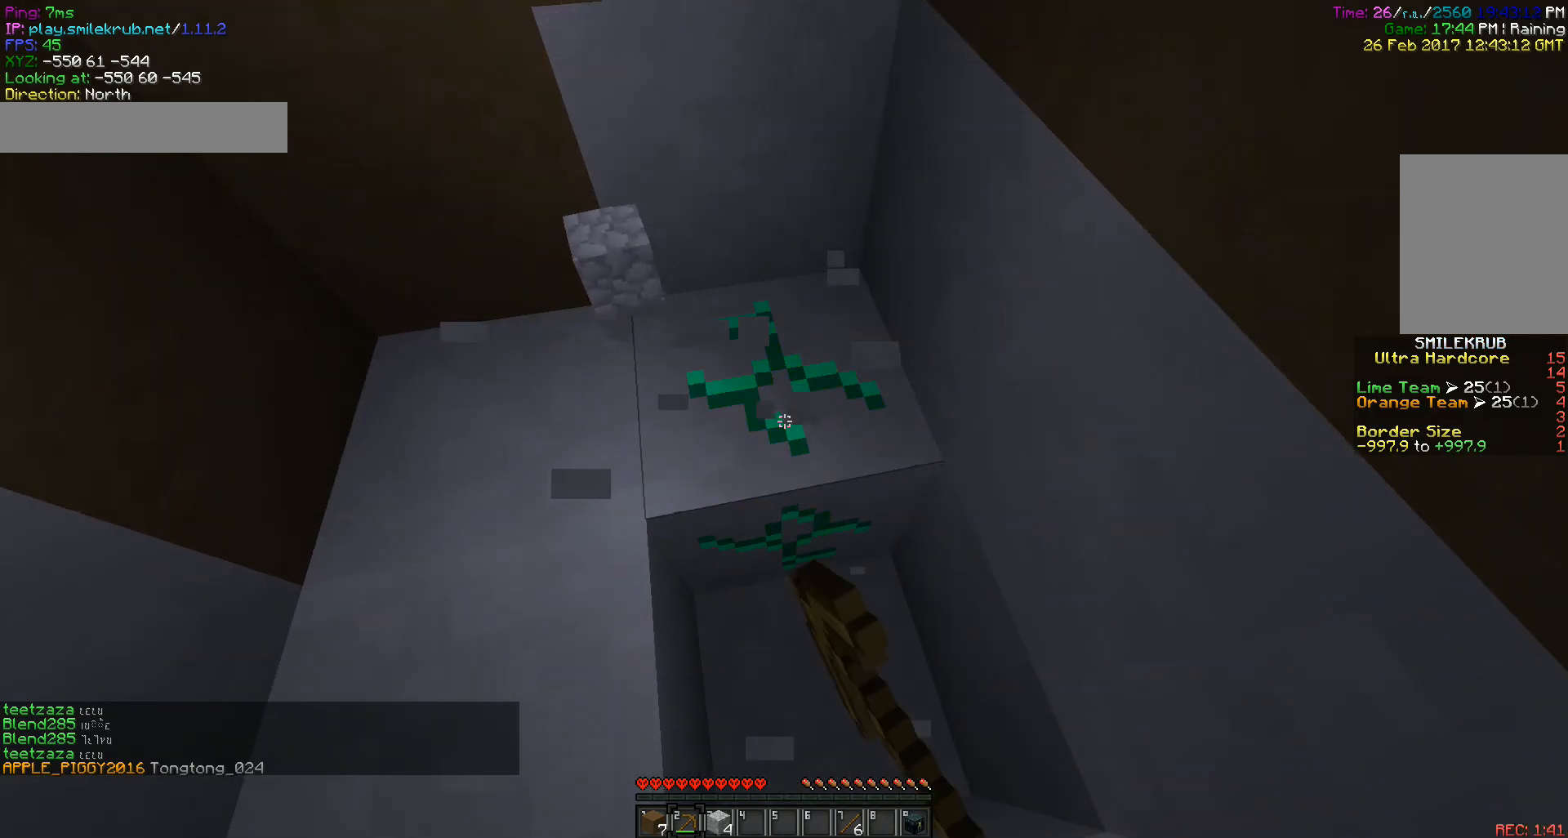
{"keys": [], "mouse": ["left"], "events": []}
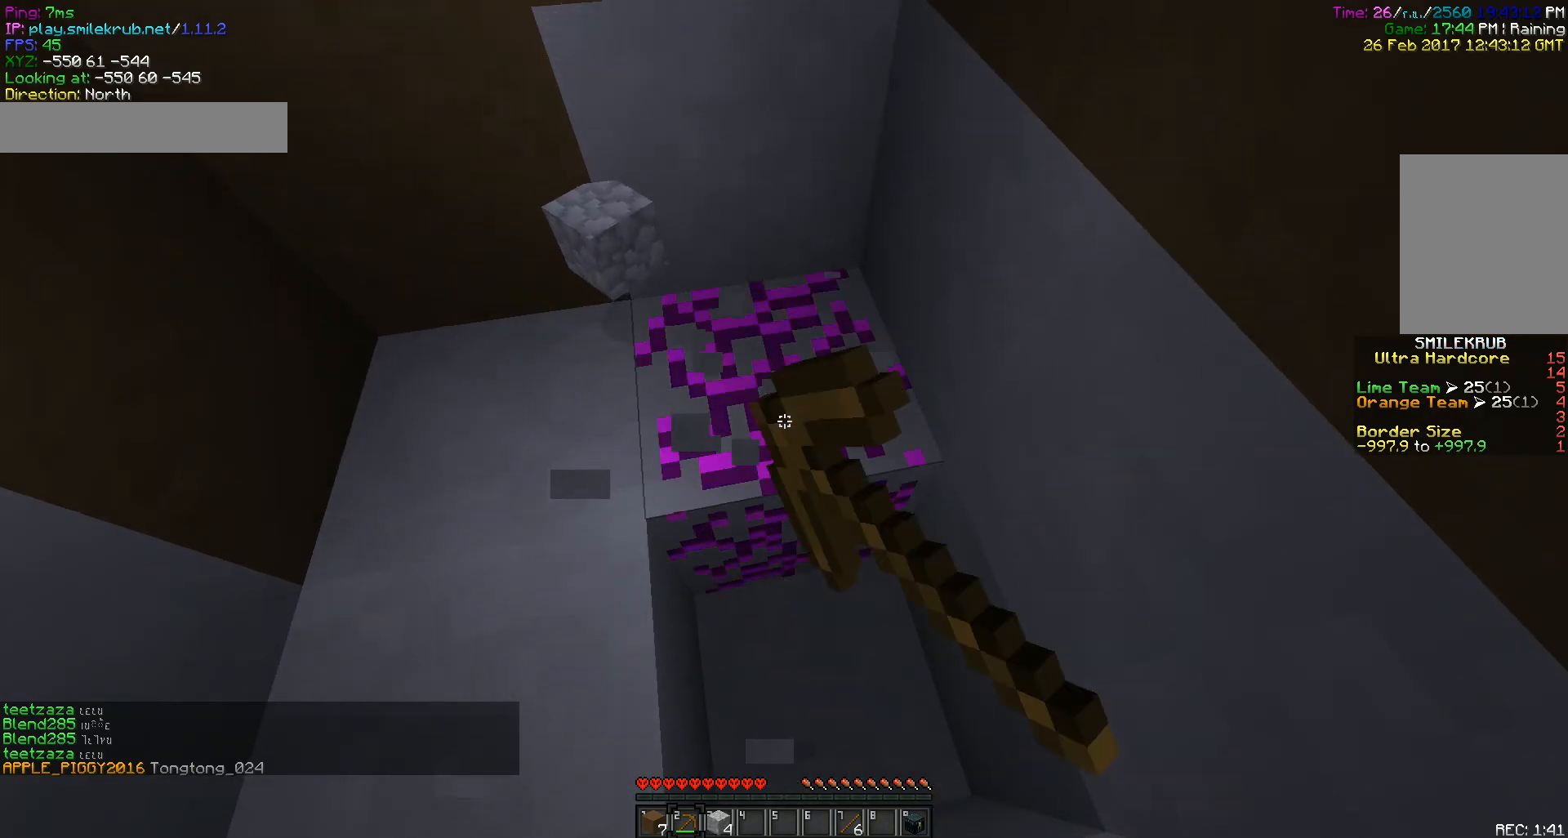
{"keys": ["d", "w"], "mouse": ["left"], "events": [[317, "w", "down"], [350, "d", "down"]]}
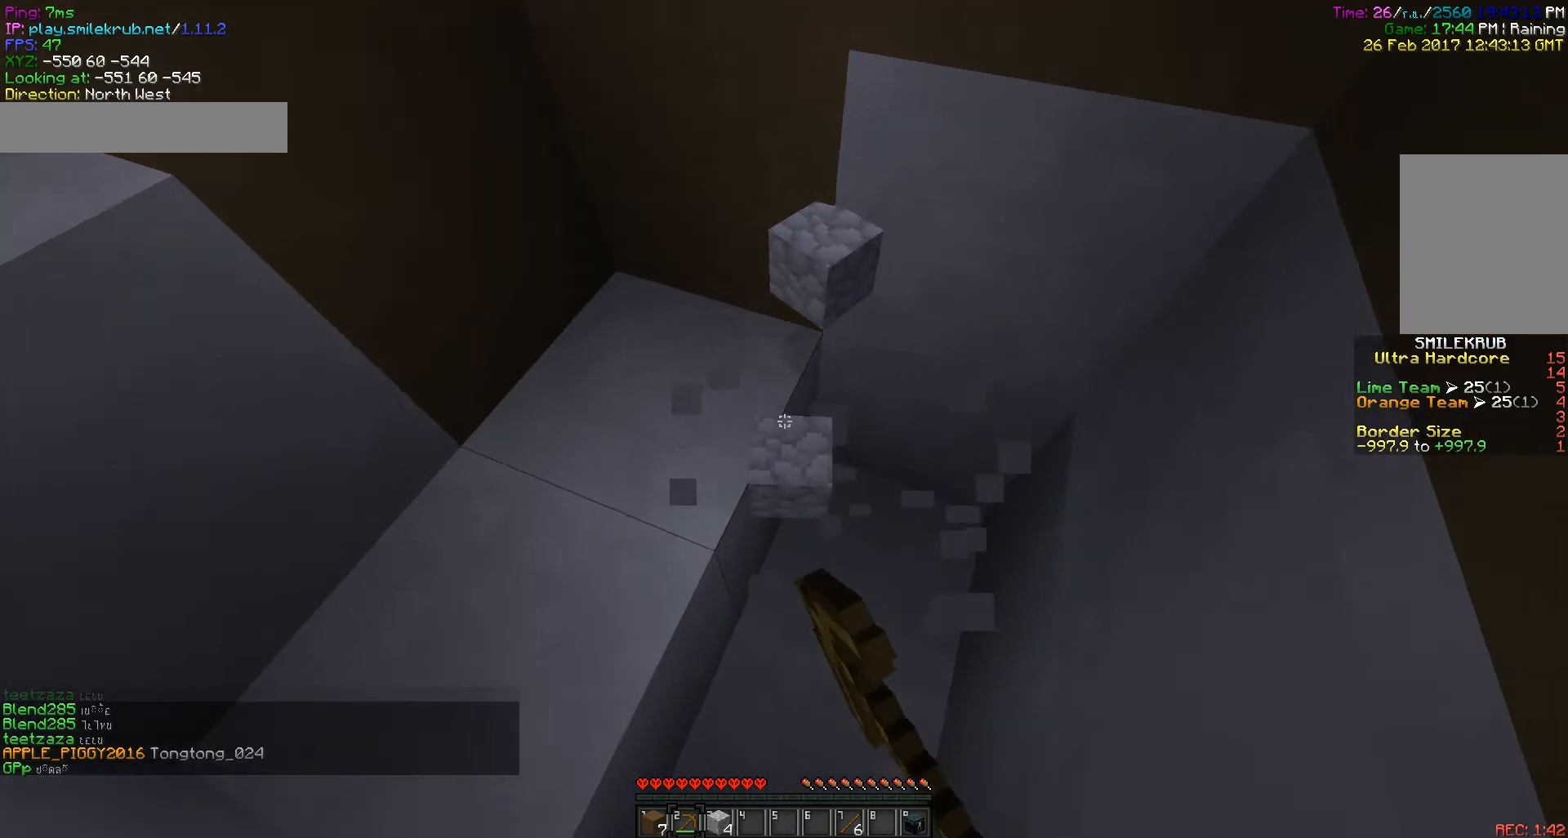
{"keys": [], "mouse": ["left"], "events": [[83, "w", "up"], [150, "d", "up"]]}
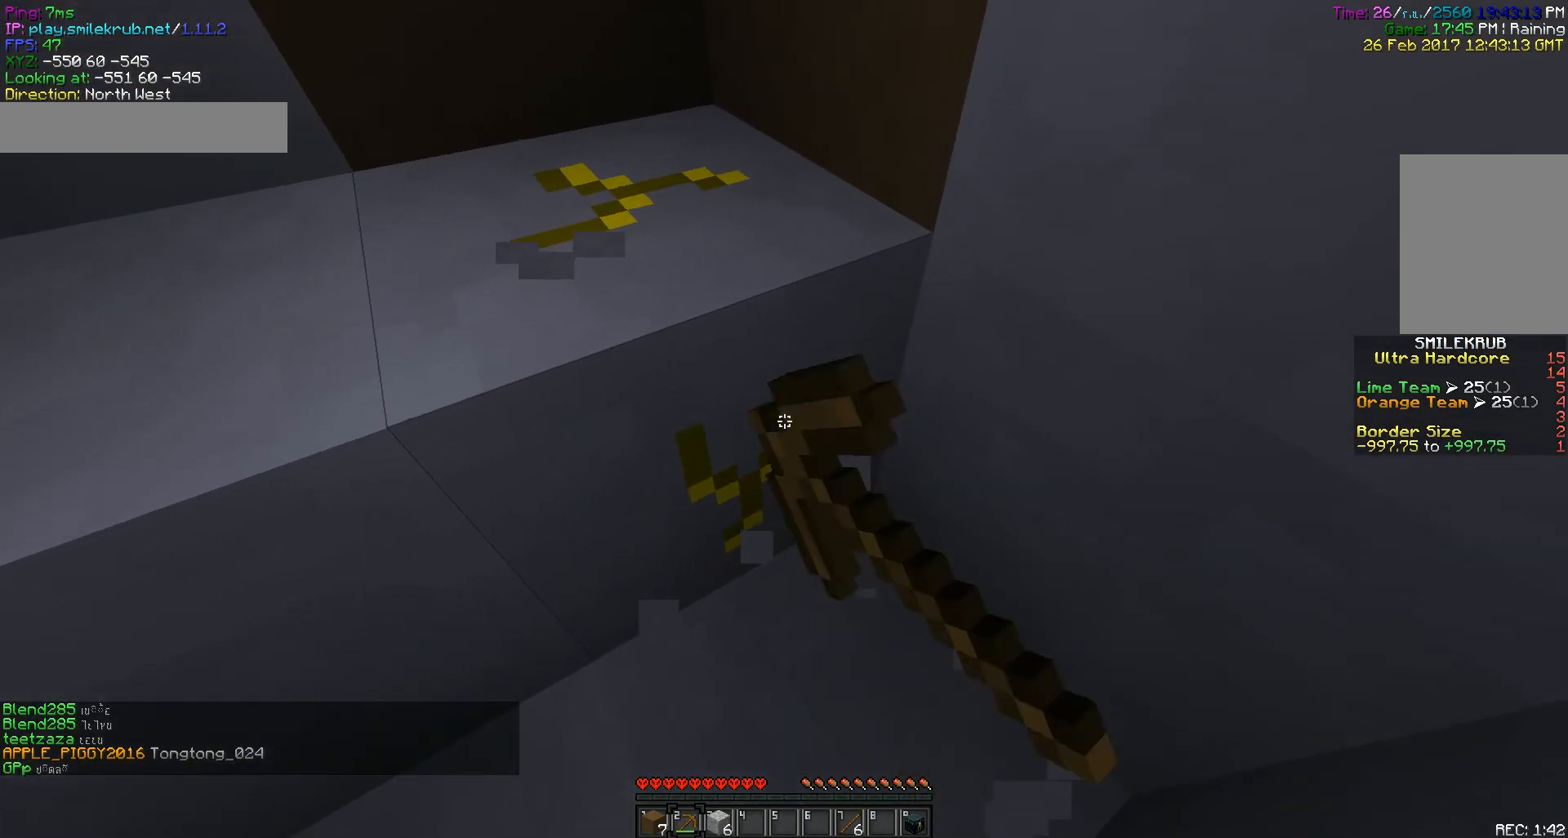
{"keys": [], "mouse": ["left"], "events": []}
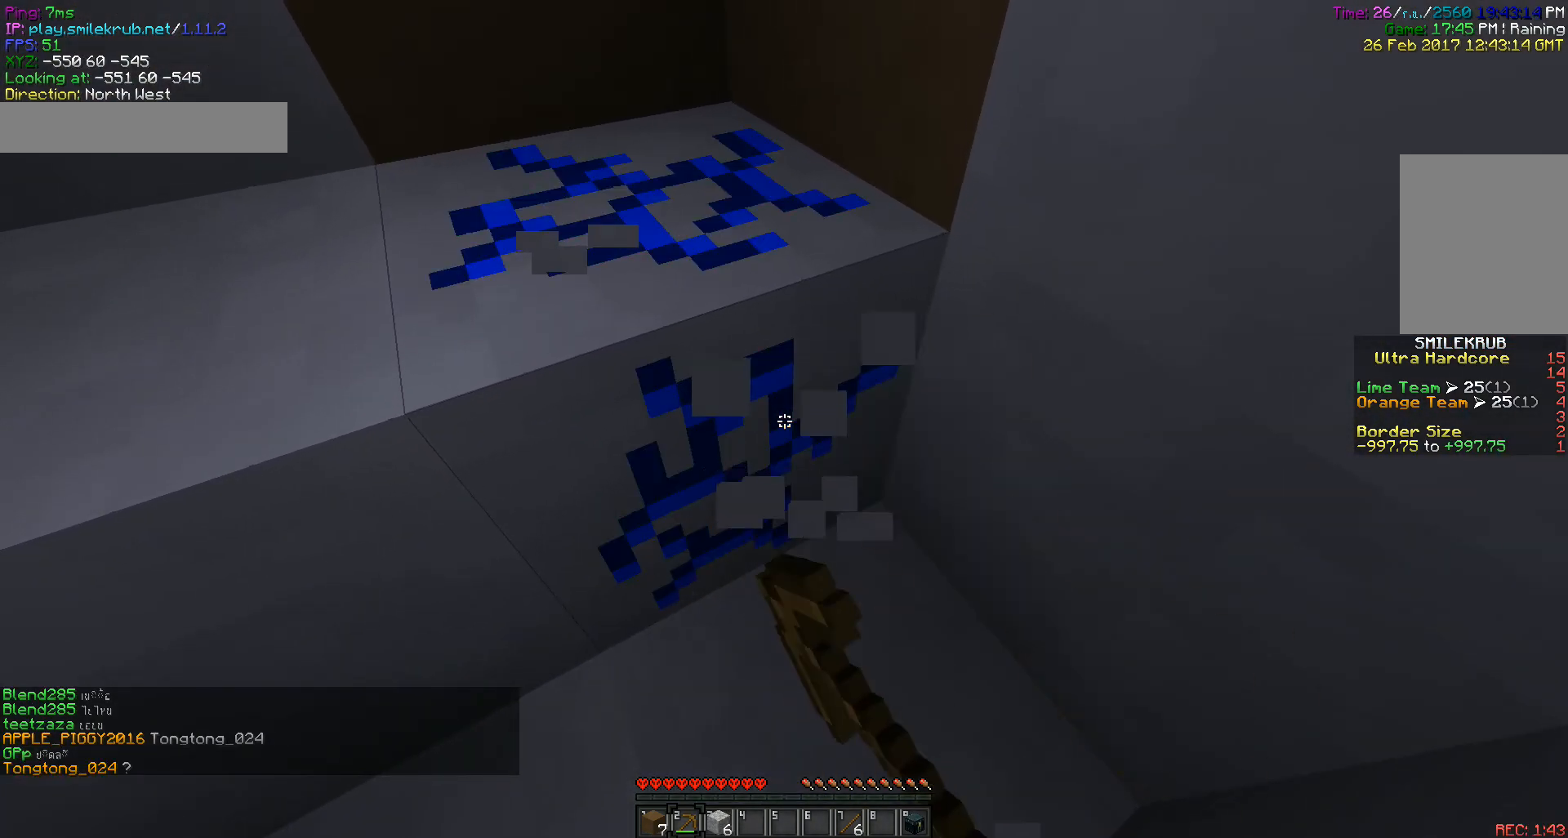
{"keys": [], "mouse": ["left"], "events": []}